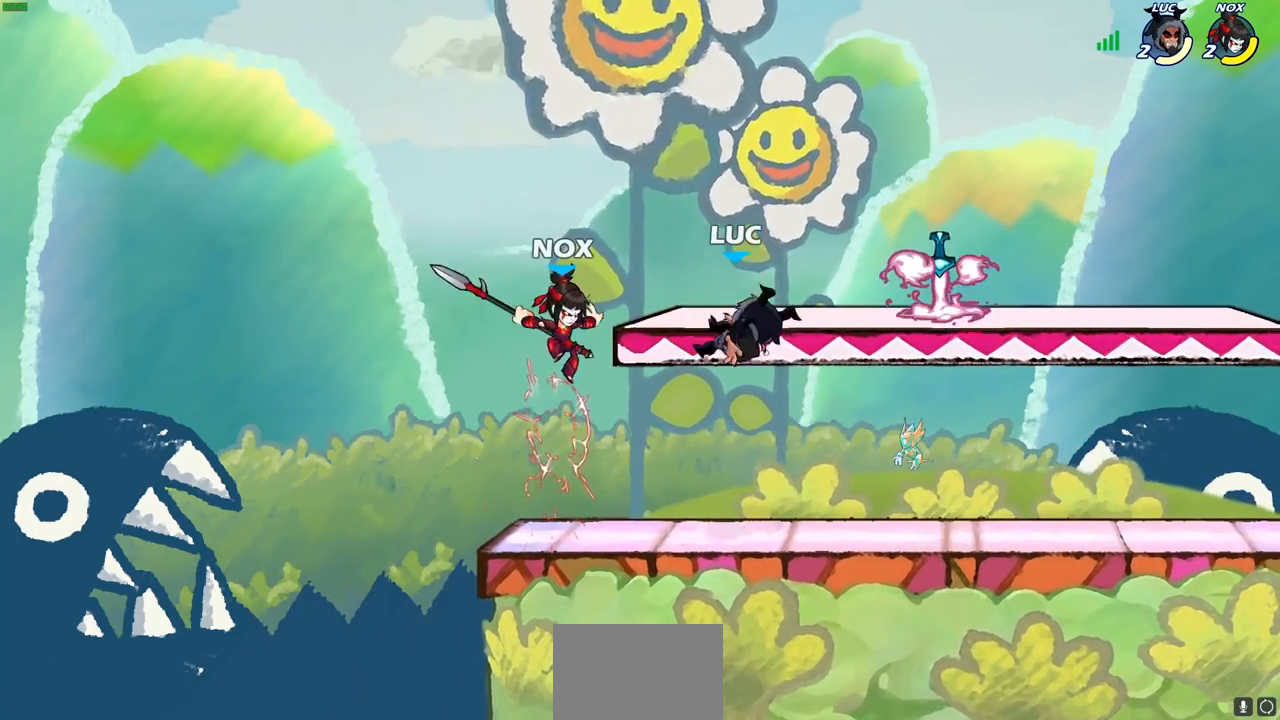
Gameplay with a controller (PlayStation layout); each line is a JSON object with the inputs held at the frame after it. "events" lists button and stick changes between this image and that frame as [ms after this image, input, new state], when the widget could be followed in between.
{"buttons": [], "left_stick": "up-left", "right_stick": "center", "events": [[83, "left_stick", "down-right"], [267, "left_stick", "right"], [300, "R2", "down"], [450, "R2", "up"], [467, "left_stick", "up-left"]]}
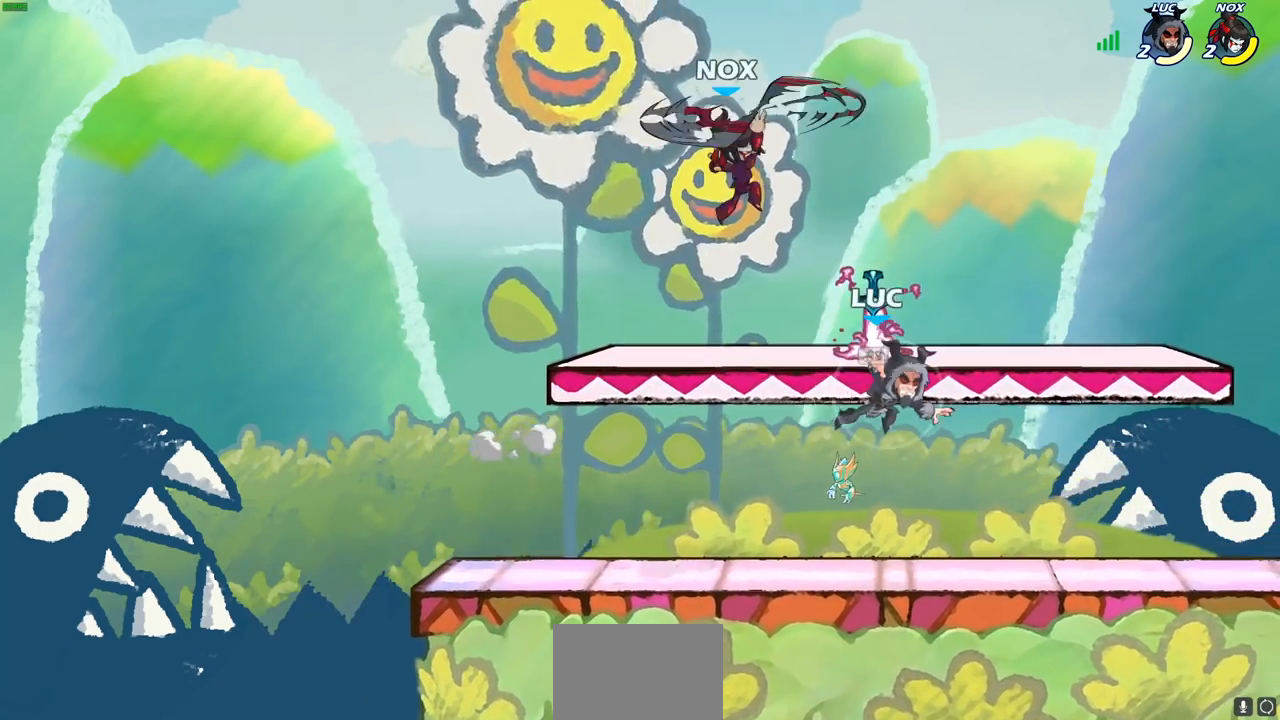
{"buttons": ["CROSS"], "left_stick": "up-right", "right_stick": "center", "events": [[50, "R1", "down"], [183, "R1", "up"], [317, "left_stick", "right"], [367, "left_stick", "up-right"], [400, "CROSS", "down"]]}
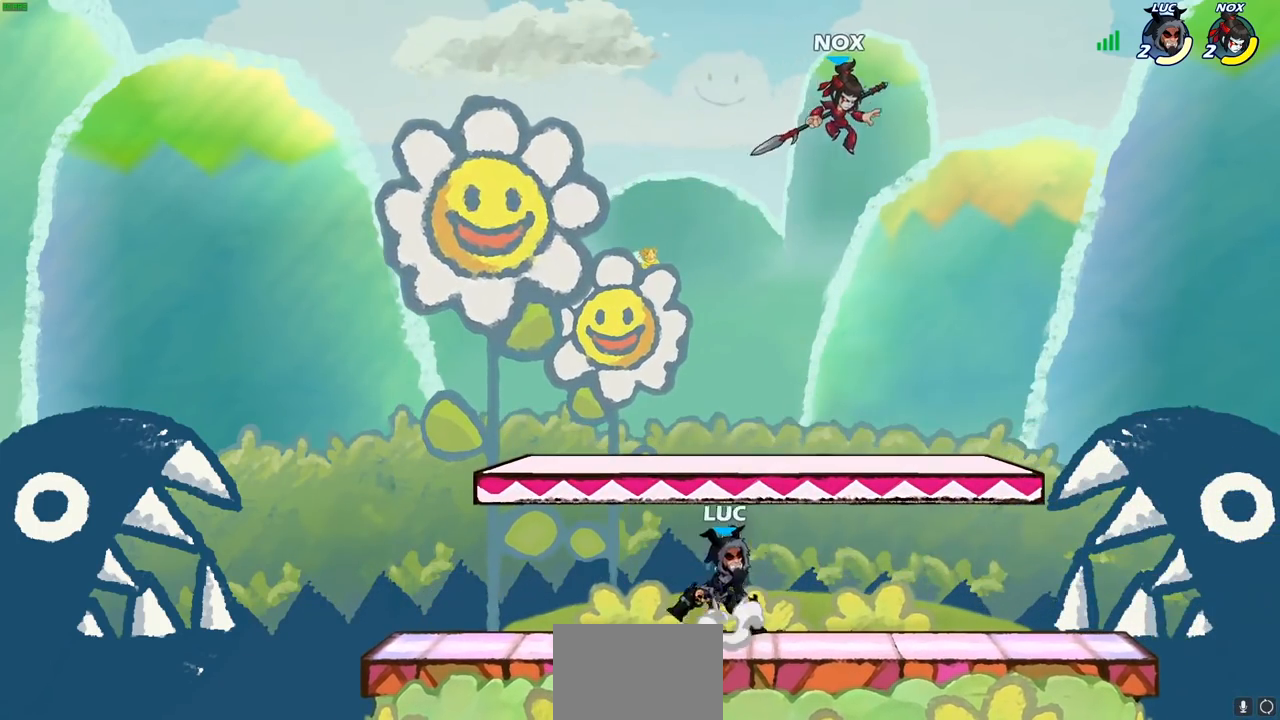
{"buttons": [], "left_stick": "right", "right_stick": "center", "events": [[33, "CROSS", "up"], [267, "SQUARE", "down"], [267, "left_stick", "right"], [367, "SQUARE", "up"]]}
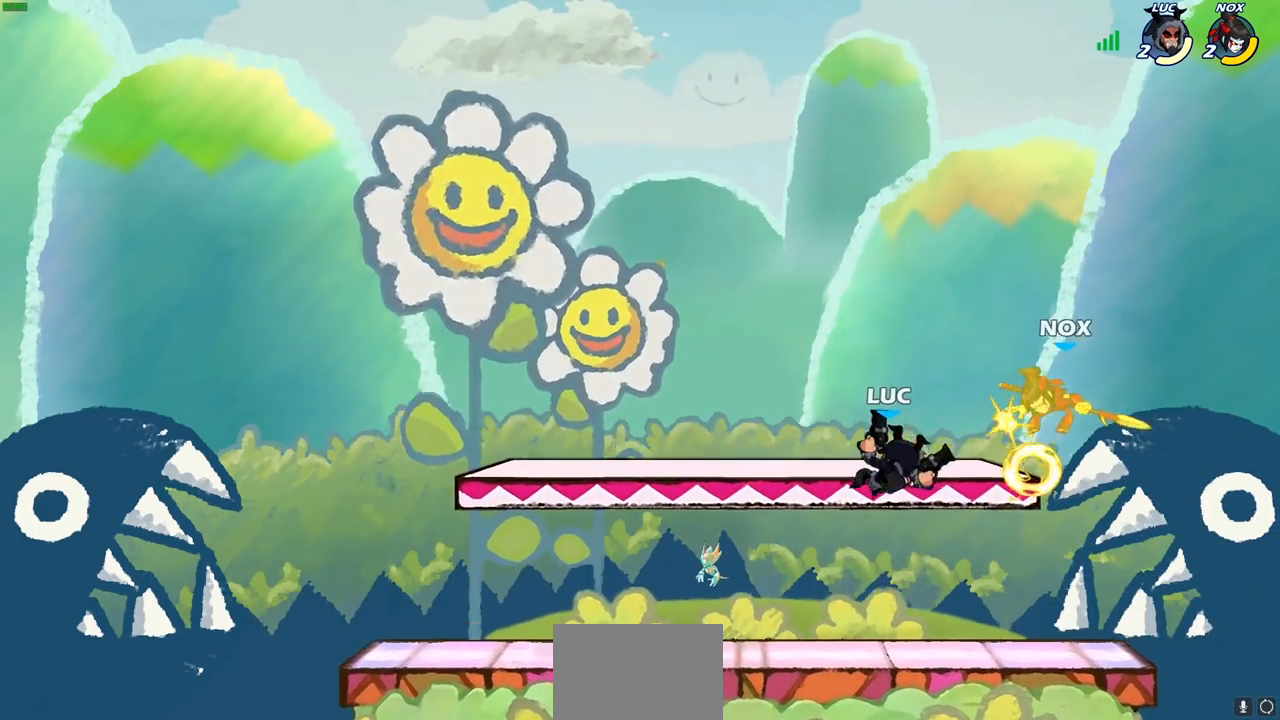
{"buttons": [], "left_stick": "center", "right_stick": "center", "events": [[283, "left_stick", "center"]]}
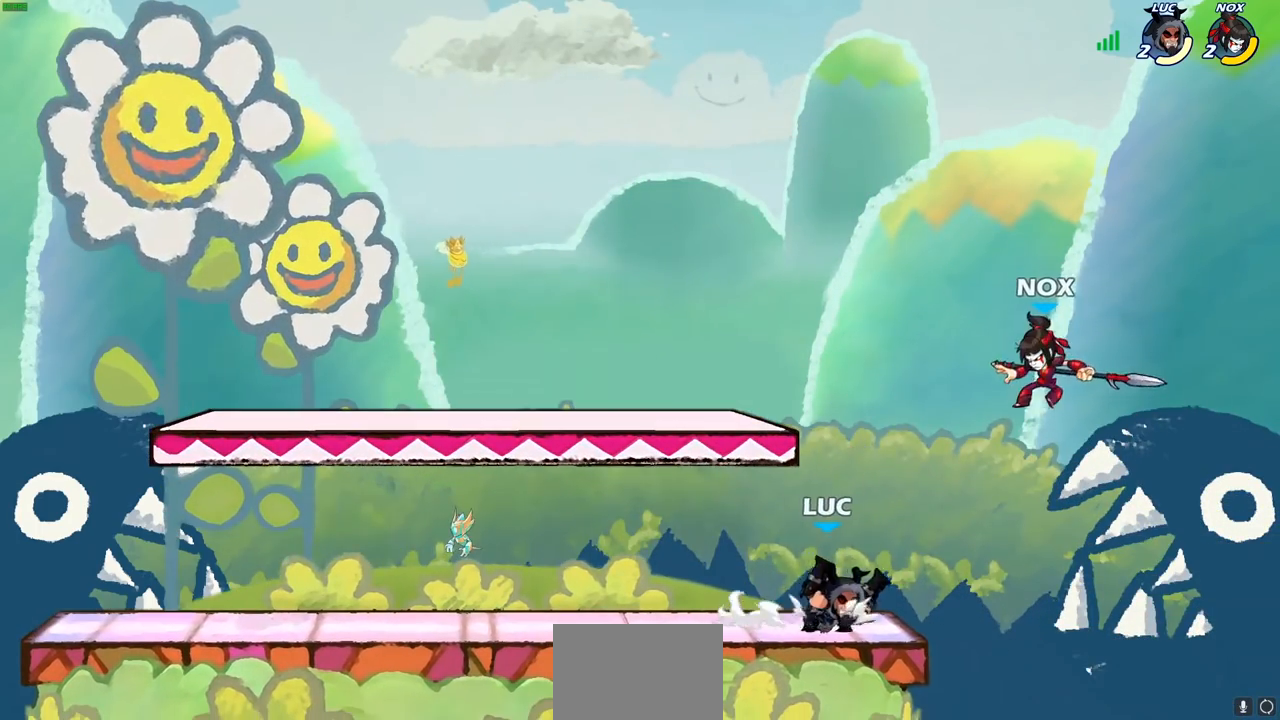
{"buttons": ["CIRCLE", "R2"], "left_stick": "center", "right_stick": "center", "events": [[17, "CROSS", "down"], [133, "CROSS", "up"], [167, "left_stick", "left"], [367, "left_stick", "up"], [417, "R2", "down"], [433, "CIRCLE", "down"], [433, "left_stick", "center"]]}
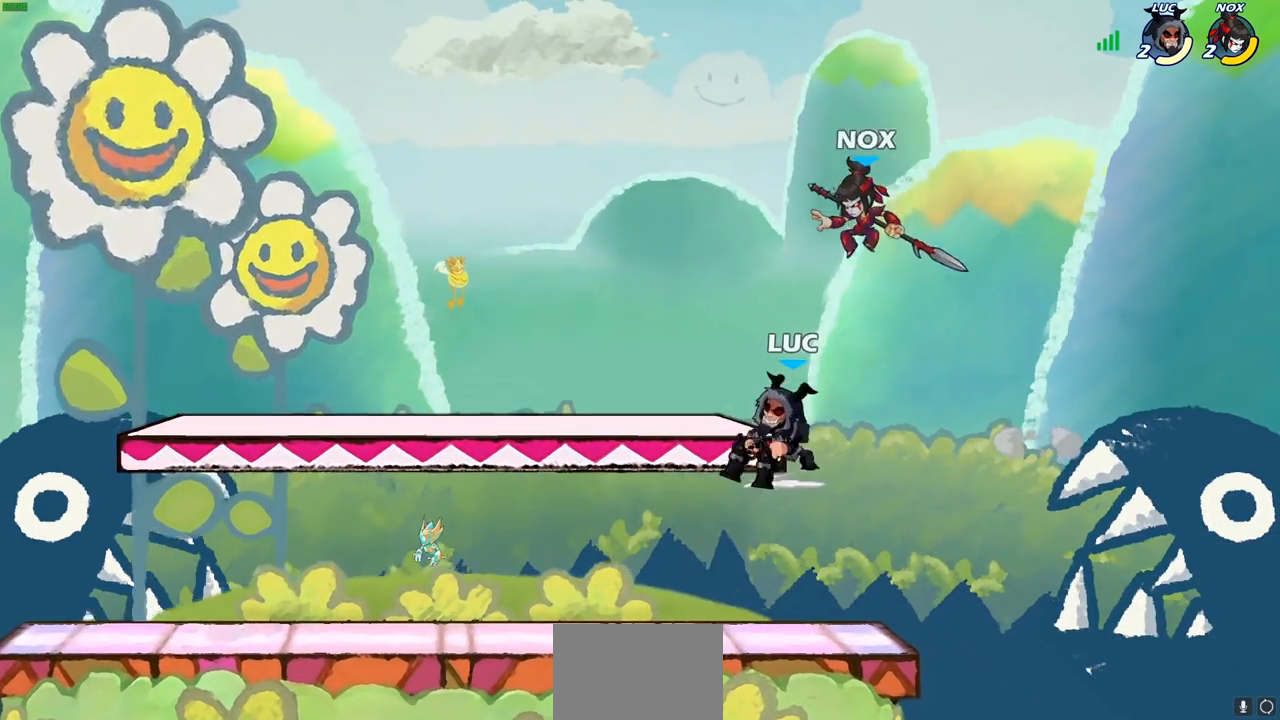
{"buttons": [], "left_stick": "center", "right_stick": "center", "events": [[33, "CIRCLE", "up"], [33, "R2", "up"]]}
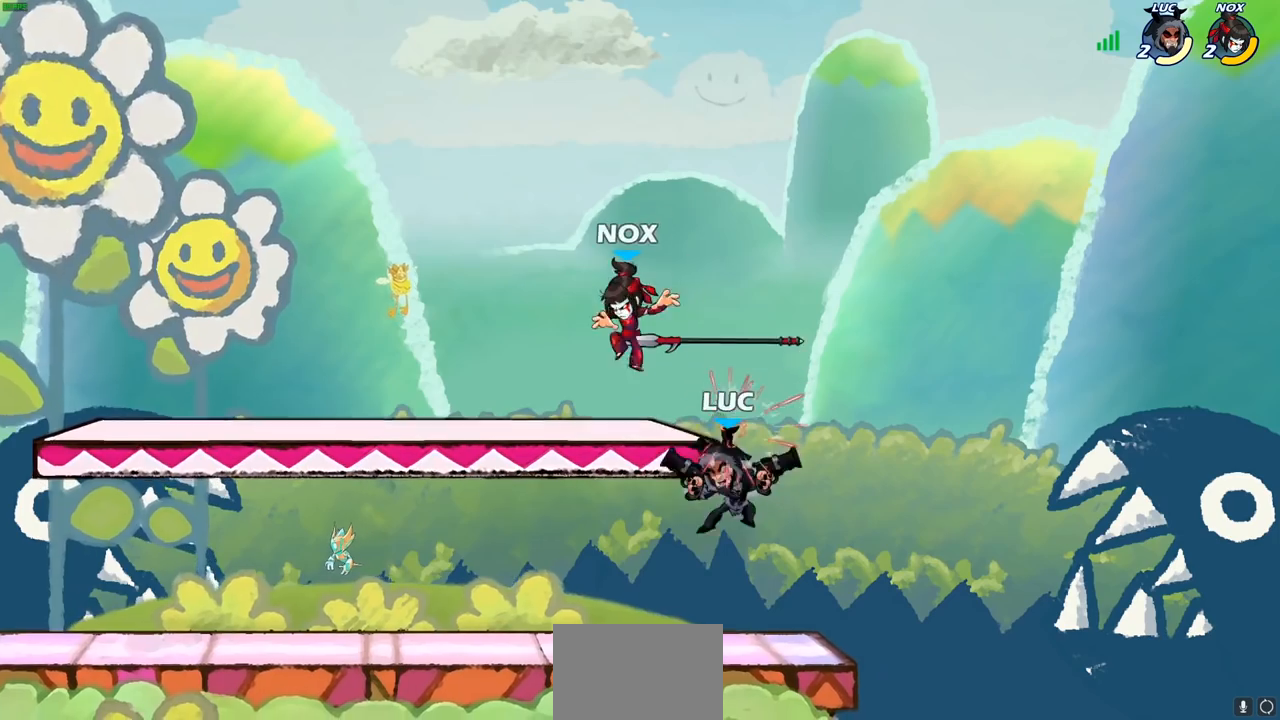
{"buttons": ["CIRCLE"], "left_stick": "center", "right_stick": "center", "events": [[150, "left_stick", "left"], [267, "left_stick", "center"], [433, "CROSS", "down"], [483, "CIRCLE", "down"], [500, "CROSS", "up"]]}
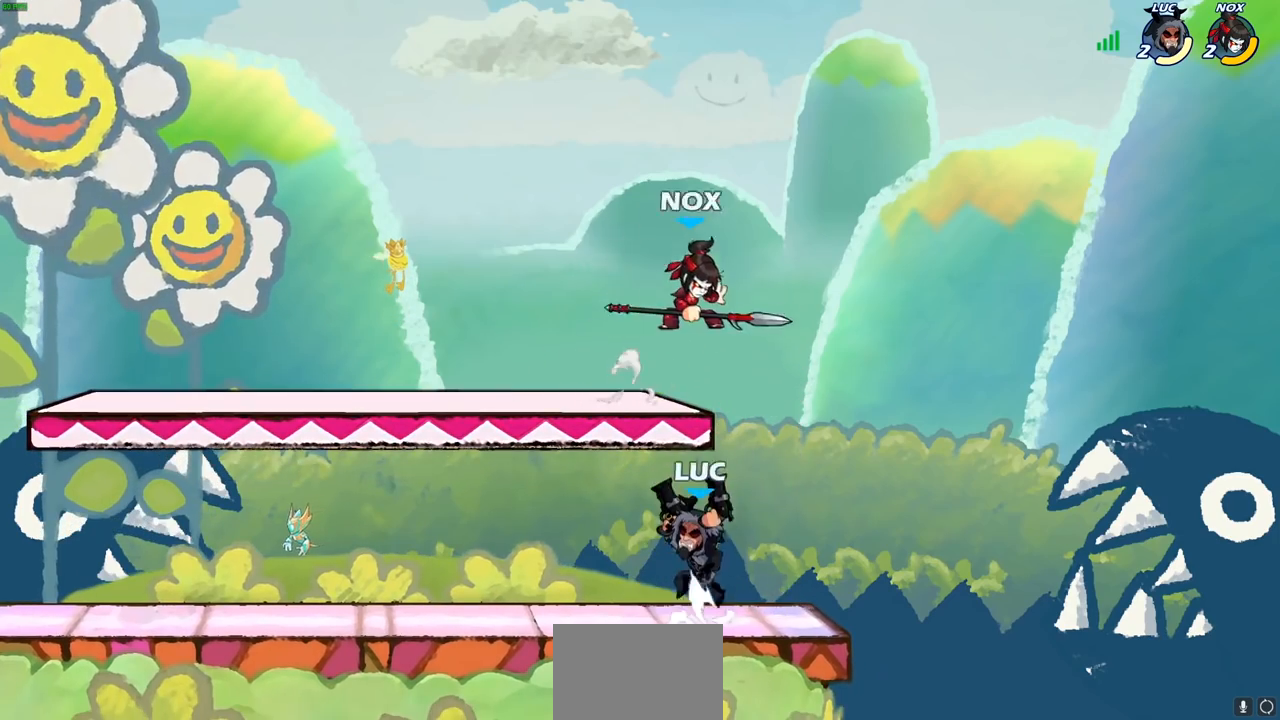
{"buttons": [], "left_stick": "right", "right_stick": "center", "events": [[67, "left_stick", "right"], [100, "CIRCLE", "up"]]}
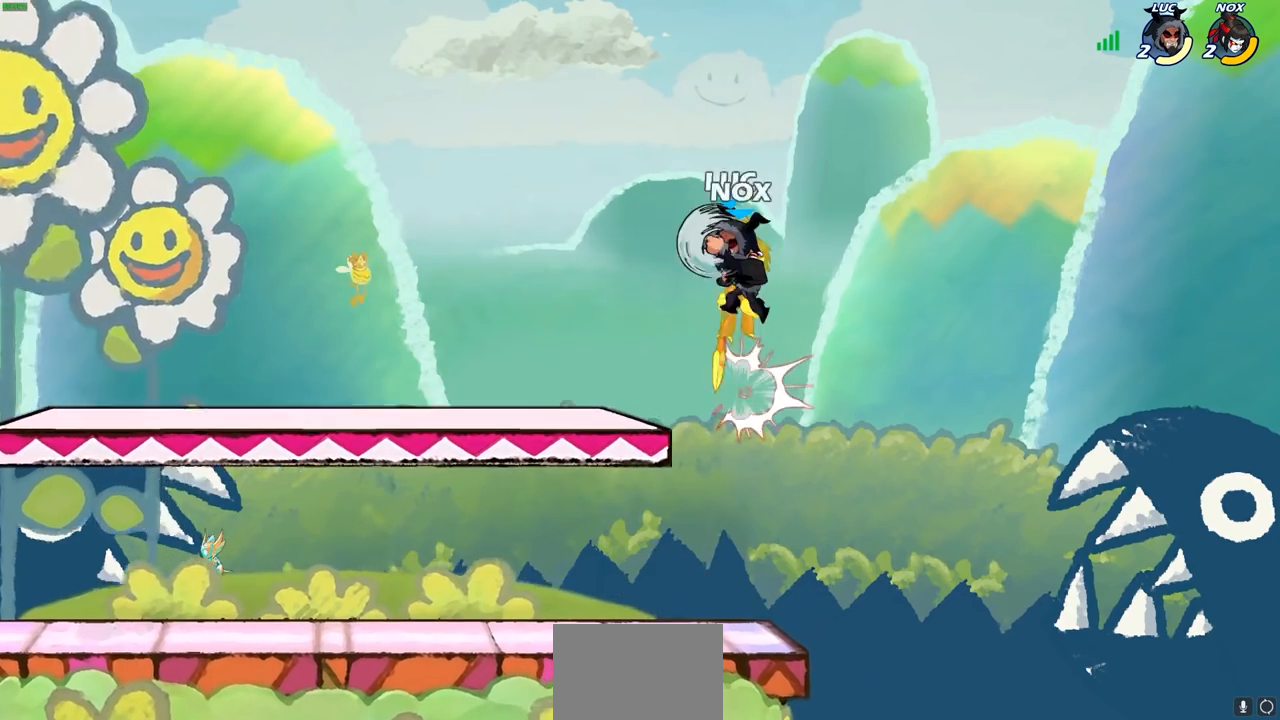
{"buttons": [], "left_stick": "left", "right_stick": "center", "events": [[33, "left_stick", "left"]]}
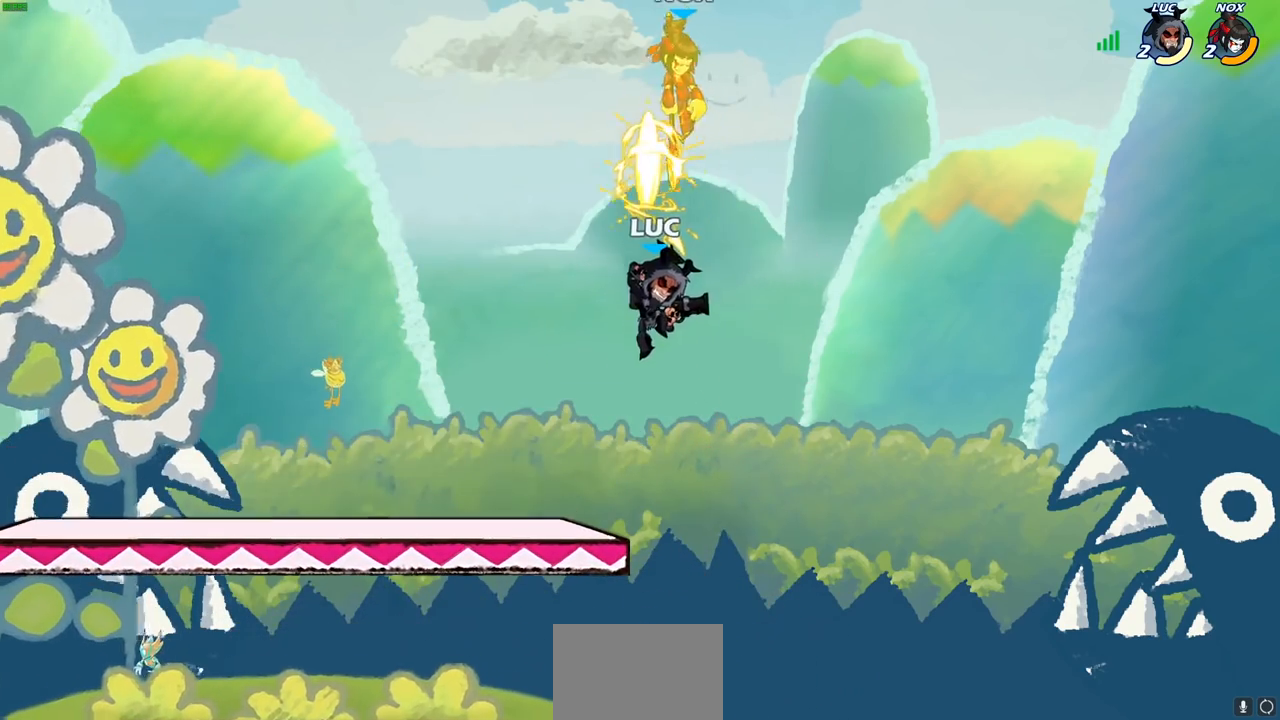
{"buttons": ["CIRCLE", "R2"], "left_stick": "center", "right_stick": "center", "events": [[150, "CROSS", "down"], [167, "left_stick", "up-left"], [267, "CROSS", "up"], [283, "left_stick", "up-right"], [317, "R2", "down"], [333, "left_stick", "center"], [350, "CIRCLE", "down"]]}
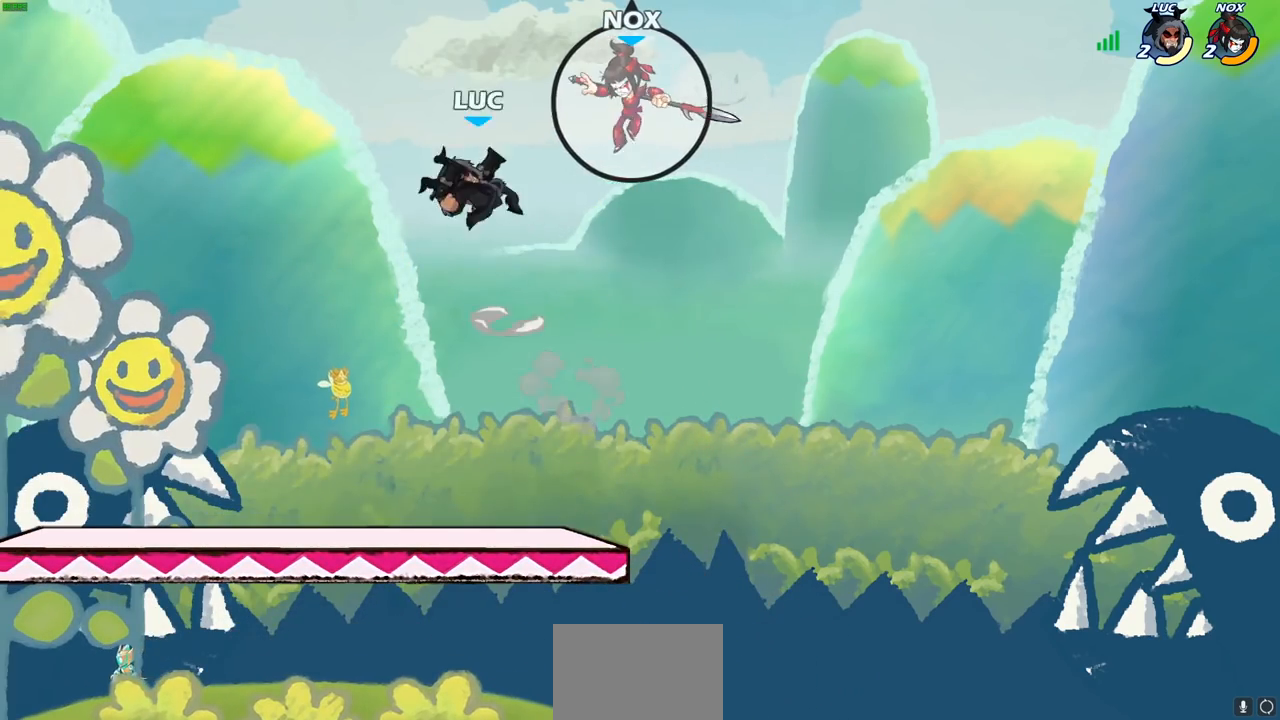
{"buttons": [], "left_stick": "right", "right_stick": "center", "events": [[250, "left_stick", "right"], [400, "CIRCLE", "up"], [417, "R2", "up"]]}
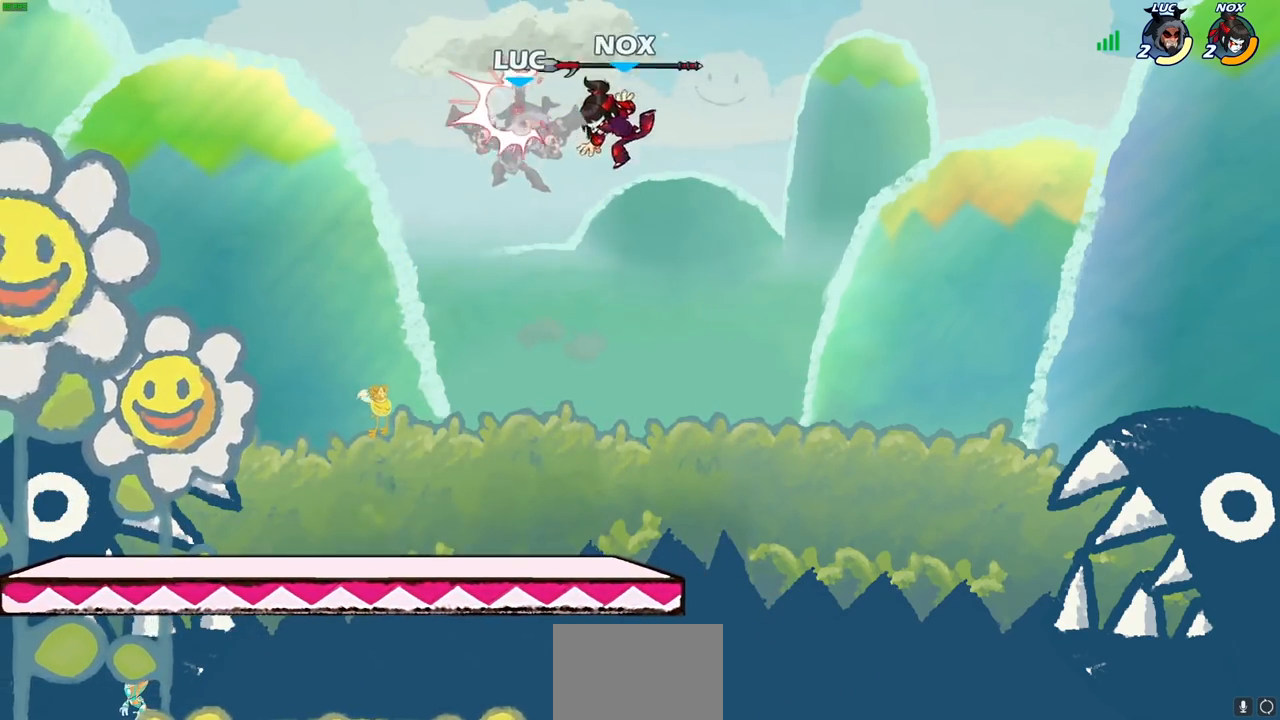
{"buttons": [], "left_stick": "center", "right_stick": "center", "events": [[250, "SQUARE", "down"], [267, "left_stick", "center"], [317, "SQUARE", "up"]]}
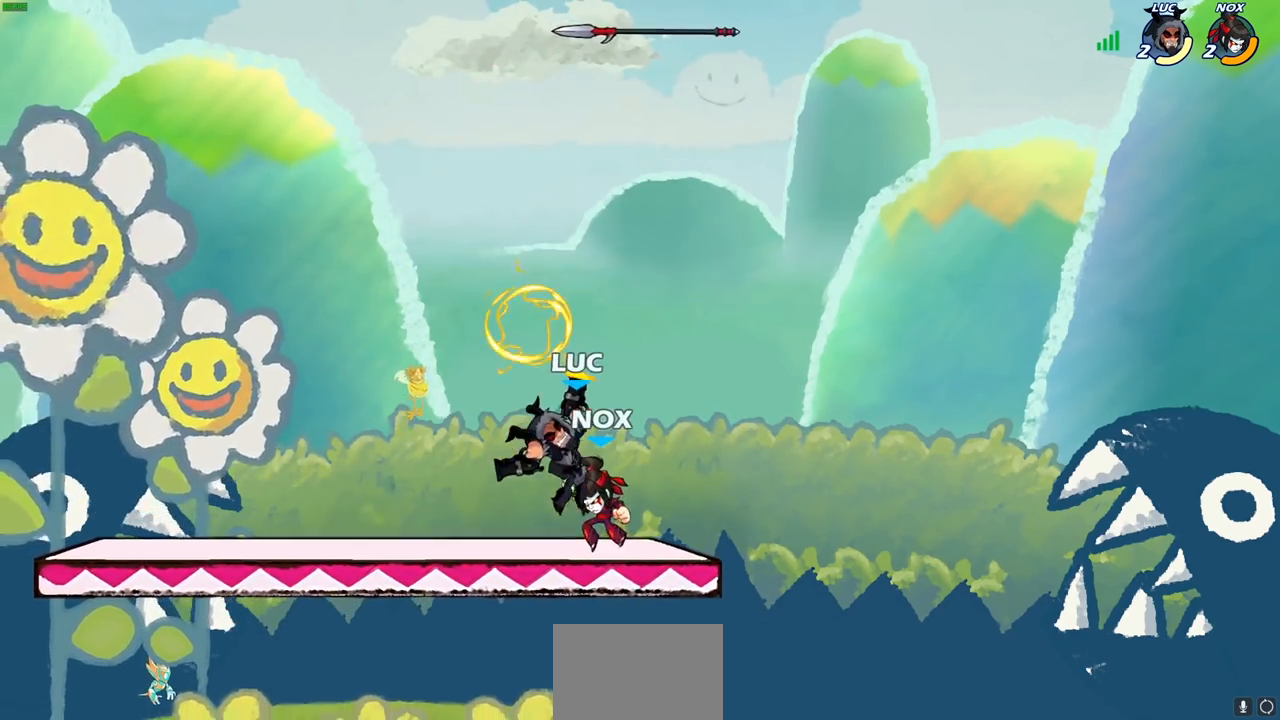
{"buttons": [], "left_stick": "center", "right_stick": "center", "events": [[300, "left_stick", "down"], [317, "SQUARE", "down"], [417, "SQUARE", "up"], [483, "left_stick", "center"]]}
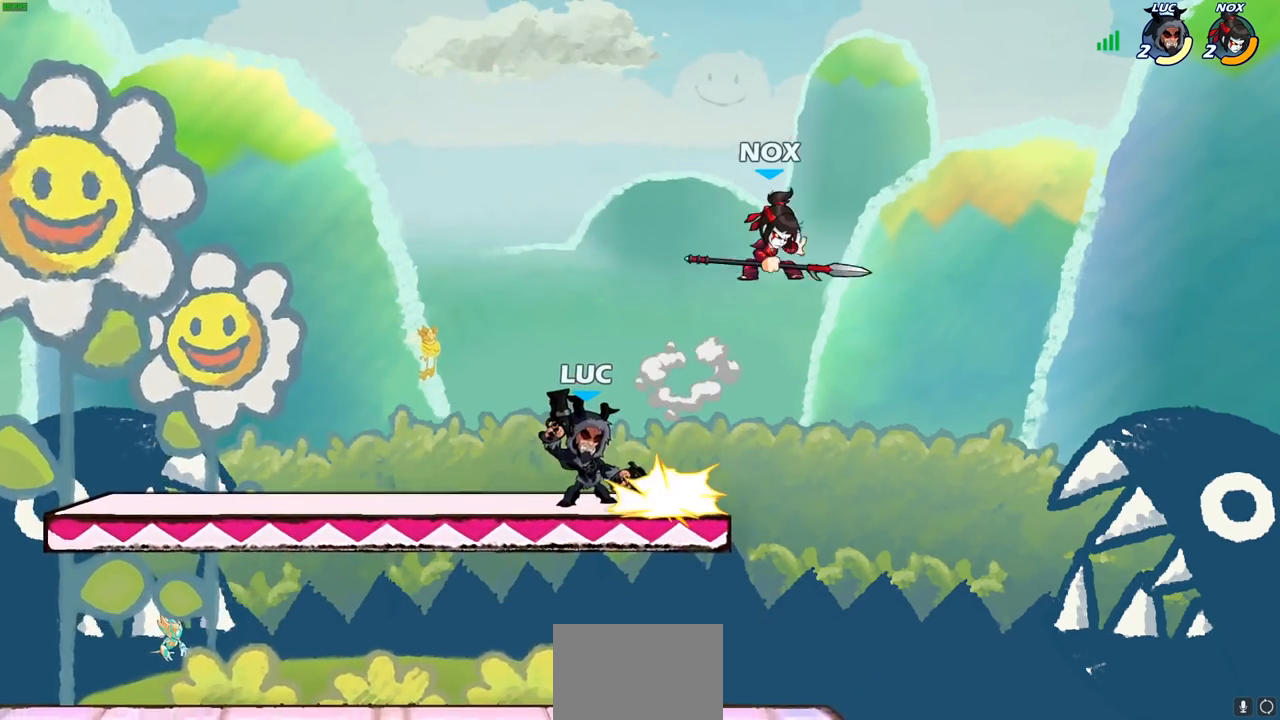
{"buttons": ["CROSS"], "left_stick": "left", "right_stick": "center", "events": [[367, "left_stick", "left"], [483, "CROSS", "down"]]}
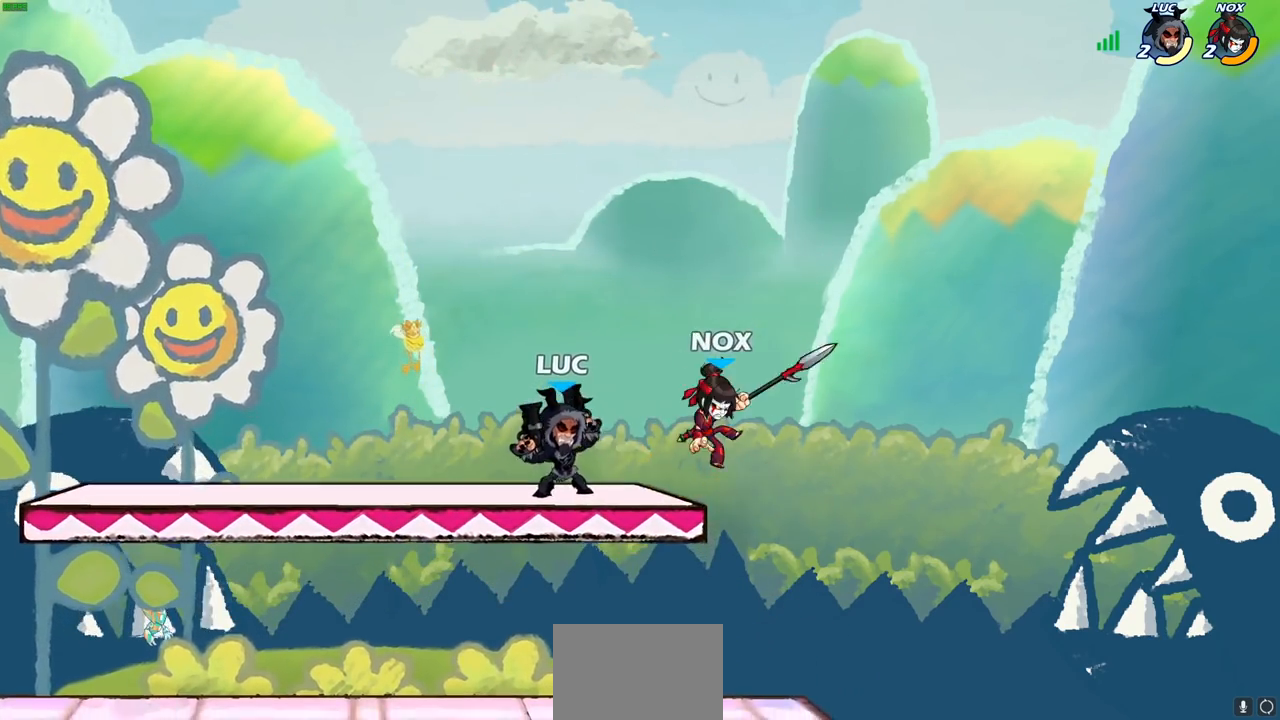
{"buttons": [], "left_stick": "down-left", "right_stick": "center", "events": [[83, "R2", "down"], [133, "CROSS", "up"], [167, "left_stick", "up"], [300, "R2", "up"], [350, "left_stick", "down-left"]]}
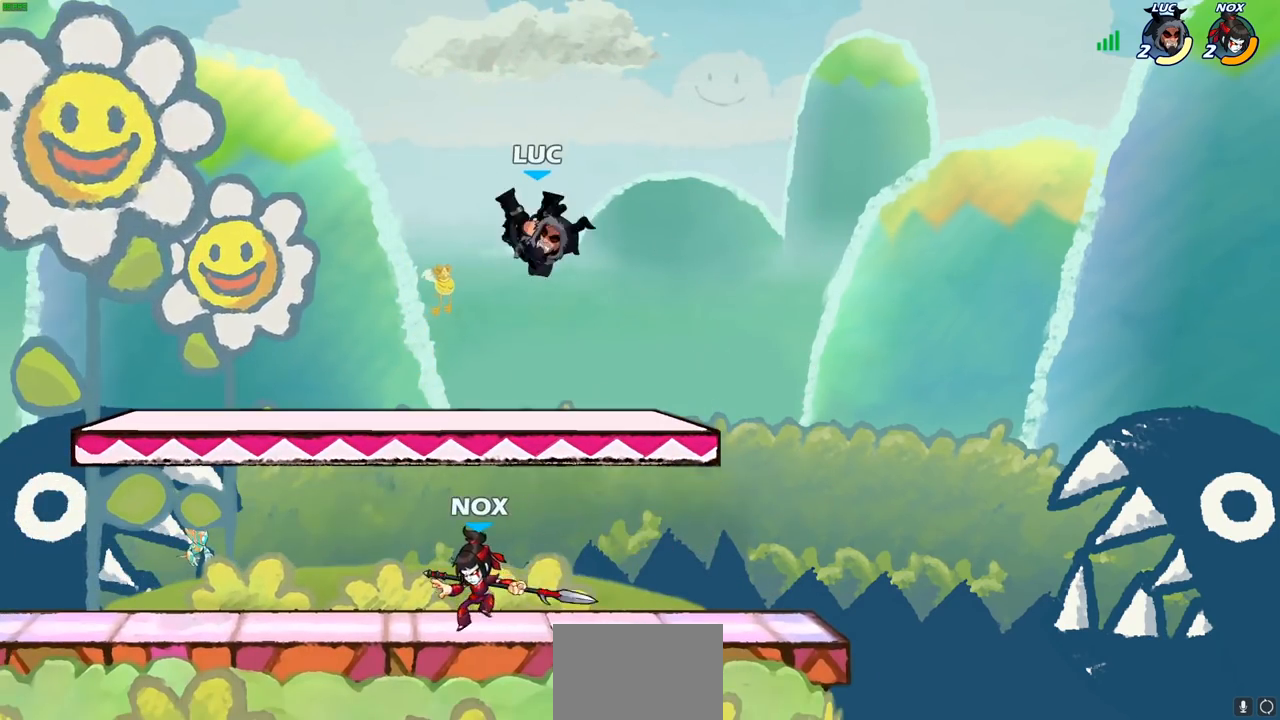
{"buttons": [], "left_stick": "up-right", "right_stick": "center", "events": [[200, "left_stick", "up-left"], [250, "CROSS", "down"], [267, "left_stick", "up"], [400, "CROSS", "up"], [400, "left_stick", "up-right"]]}
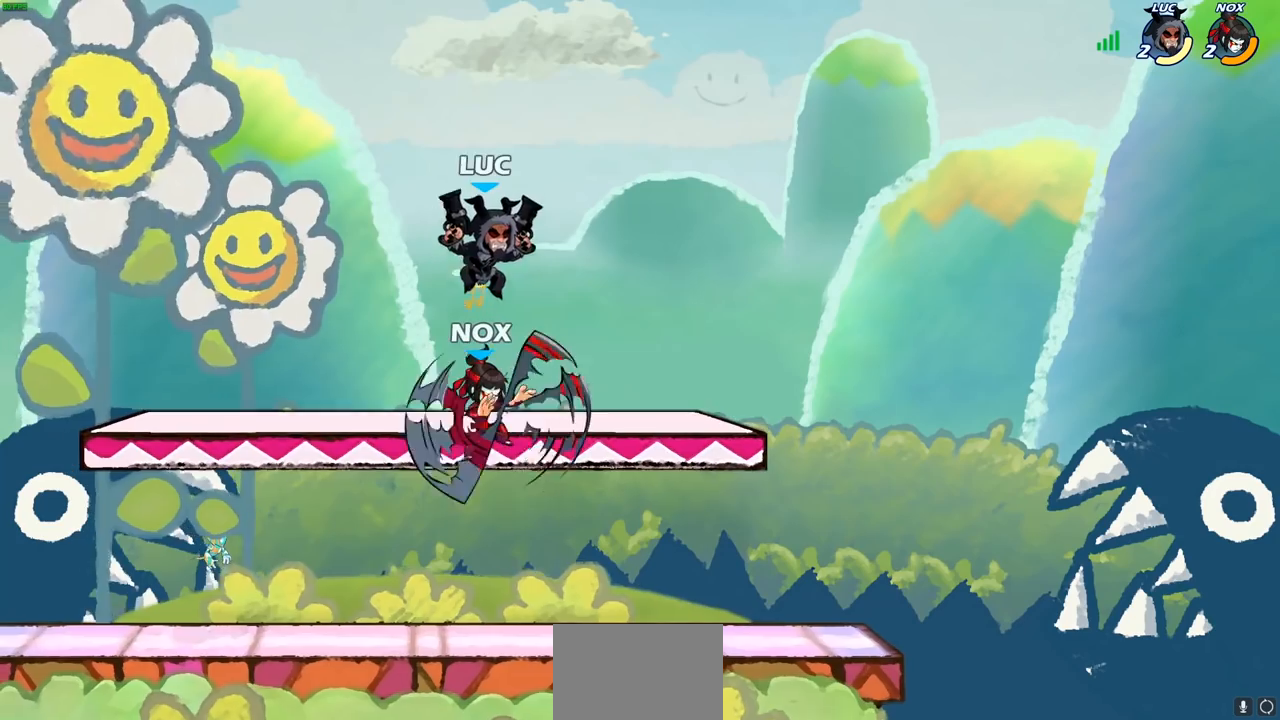
{"buttons": [], "left_stick": "down-left", "right_stick": "center", "events": [[167, "left_stick", "up-left"], [217, "left_stick", "down-left"]]}
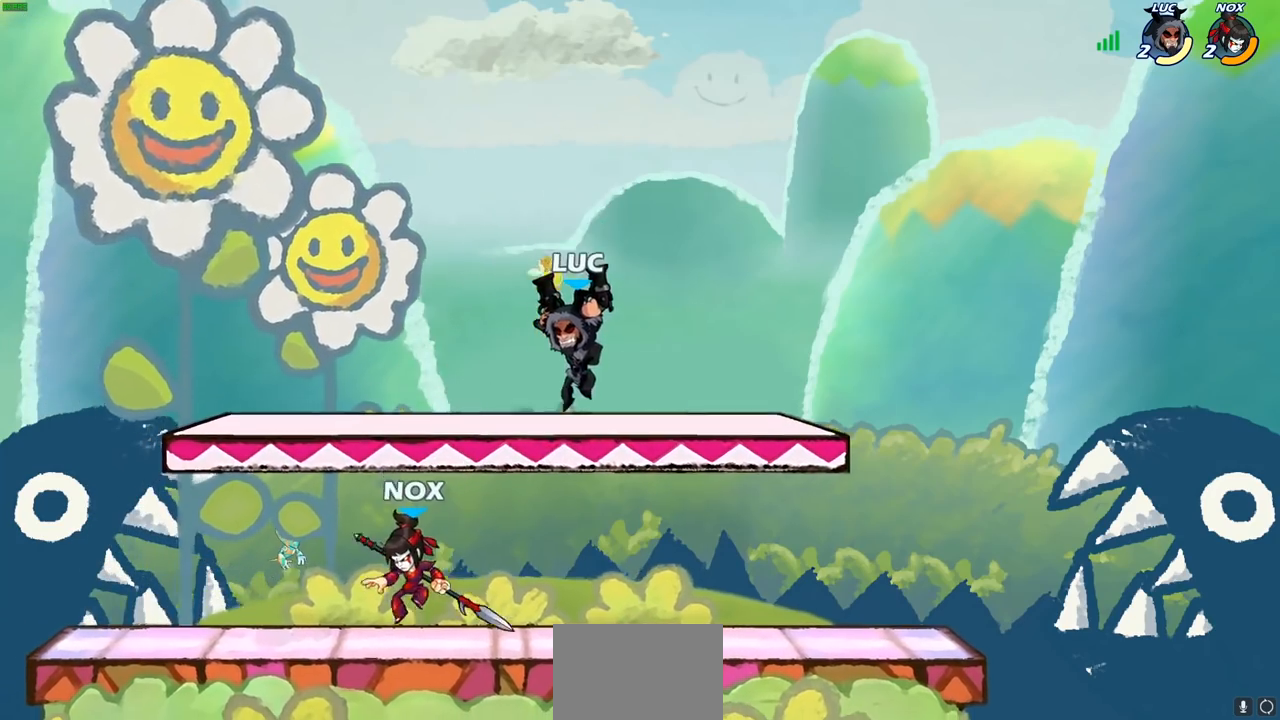
{"buttons": [], "left_stick": "center", "right_stick": "center", "events": [[217, "R2", "down"], [233, "SQUARE", "down"], [233, "left_stick", "center"], [317, "SQUARE", "up"], [333, "R2", "up"], [383, "SQUARE", "down"], [500, "SQUARE", "up"]]}
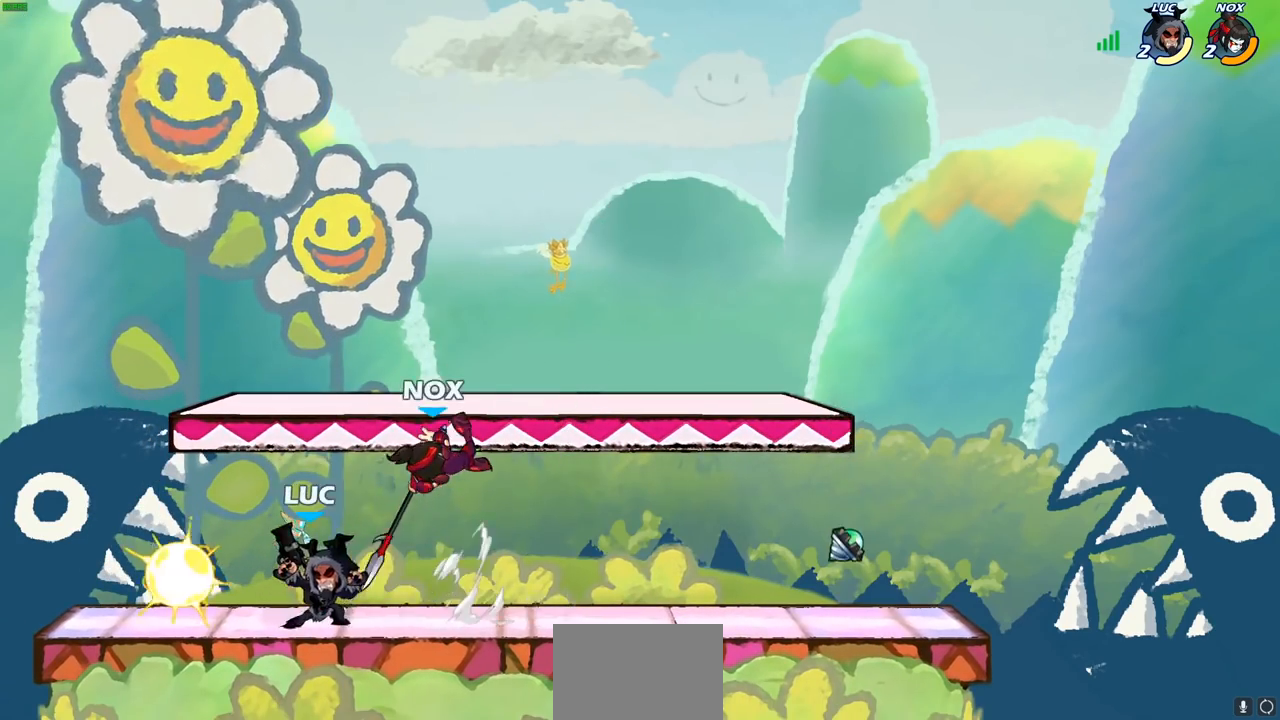
{"buttons": ["CROSS"], "left_stick": "left", "right_stick": "center", "events": [[83, "SQUARE", "down"], [150, "SQUARE", "up"], [333, "left_stick", "left"], [483, "CROSS", "down"]]}
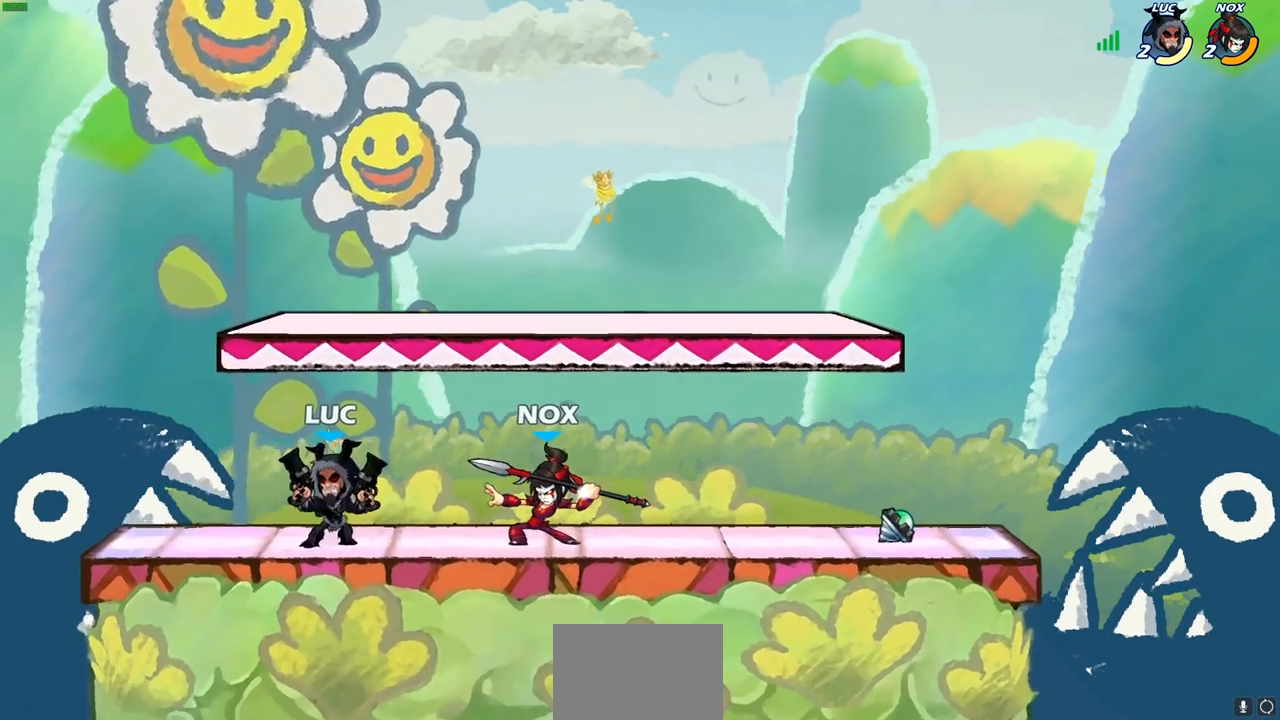
{"buttons": ["SQUARE"], "left_stick": "right", "right_stick": "center", "events": [[117, "left_stick", "up-left"], [200, "CROSS", "up"], [333, "left_stick", "down"], [483, "left_stick", "right"], [500, "SQUARE", "down"]]}
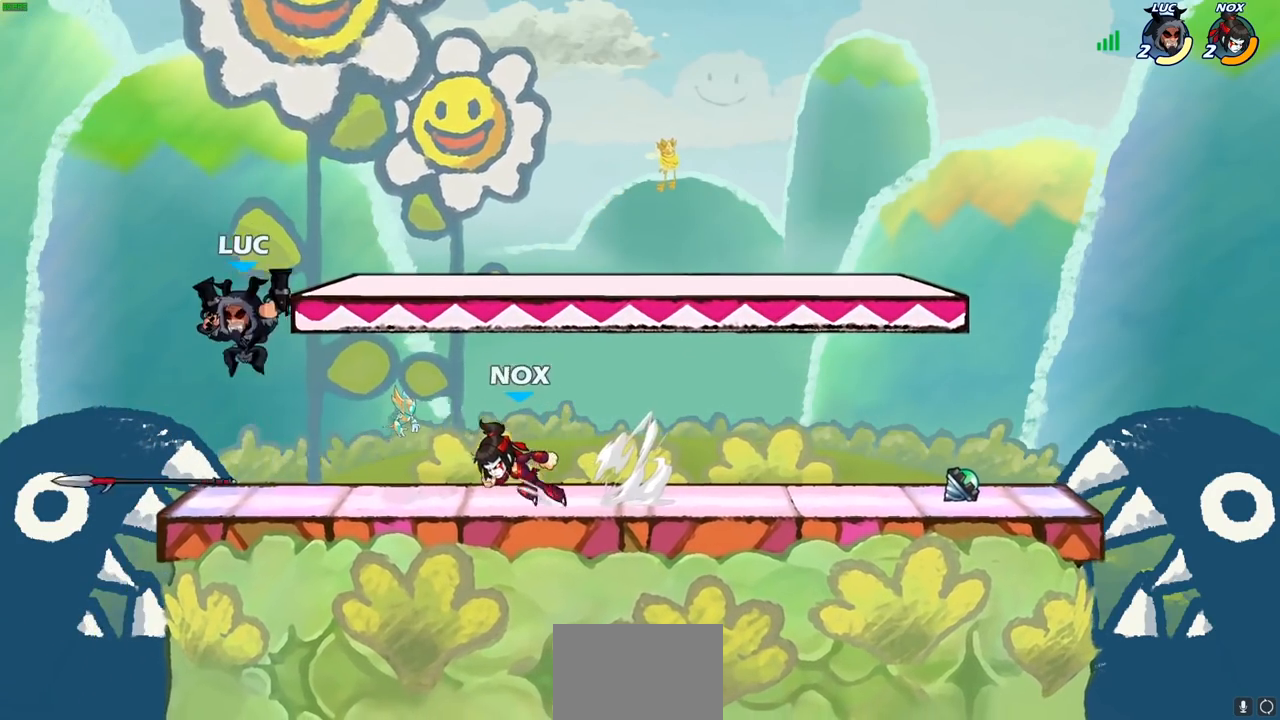
{"buttons": [], "left_stick": "center", "right_stick": "center", "events": [[83, "SQUARE", "up"], [100, "left_stick", "center"]]}
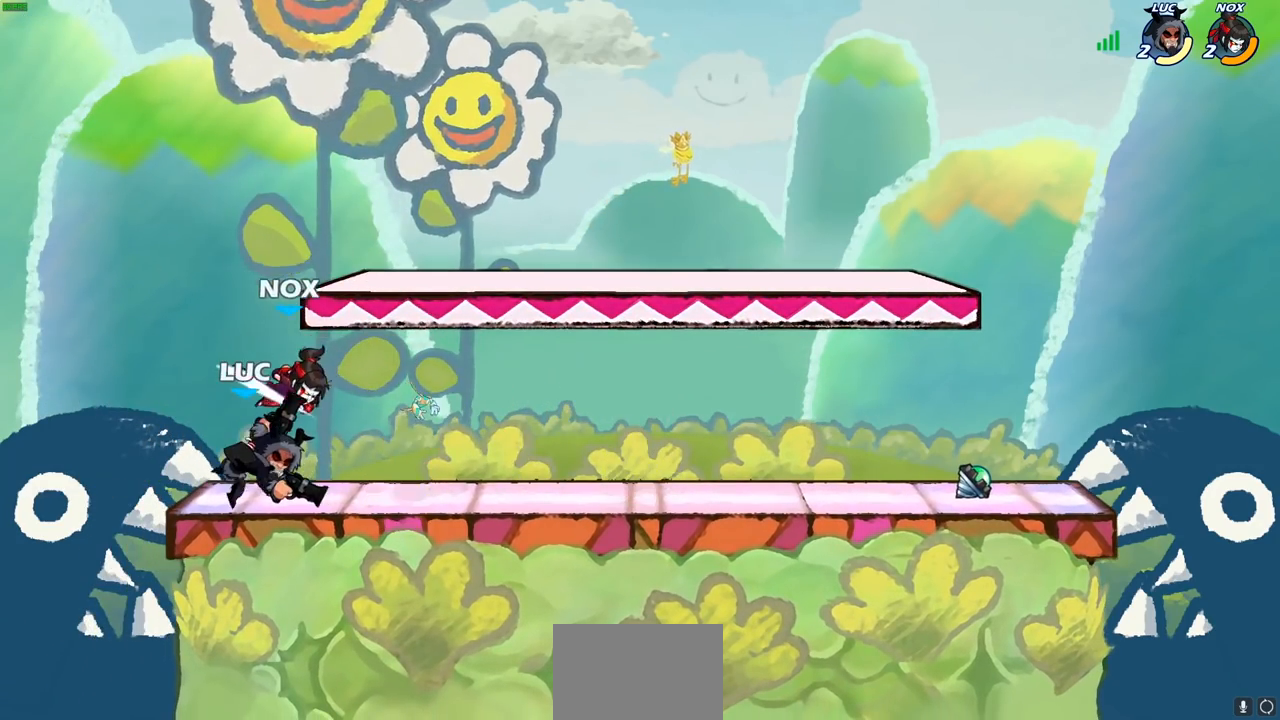
{"buttons": [], "left_stick": "center", "right_stick": "center", "events": [[100, "left_stick", "down"], [150, "SQUARE", "down"], [250, "SQUARE", "up"], [267, "left_stick", "center"]]}
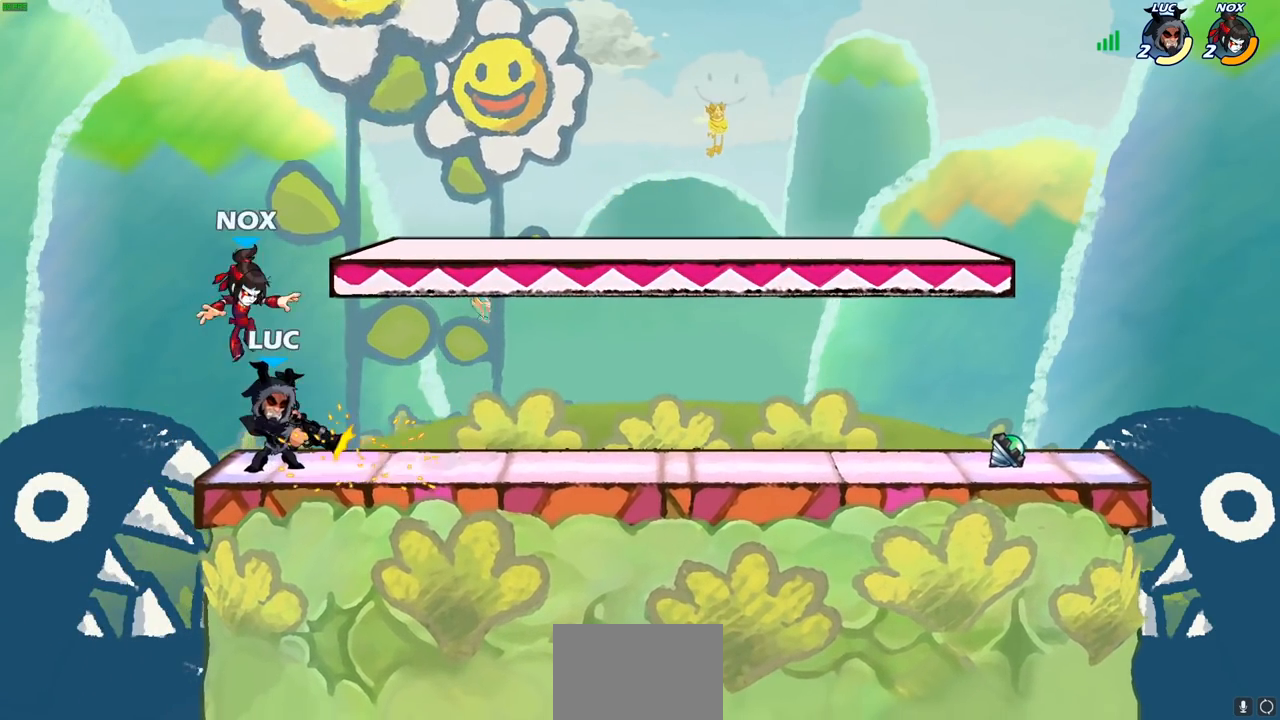
{"buttons": [], "left_stick": "up-right", "right_stick": "center", "events": [[300, "left_stick", "up-left"], [350, "CROSS", "down"], [350, "left_stick", "up"], [450, "left_stick", "up-right"], [500, "CROSS", "up"]]}
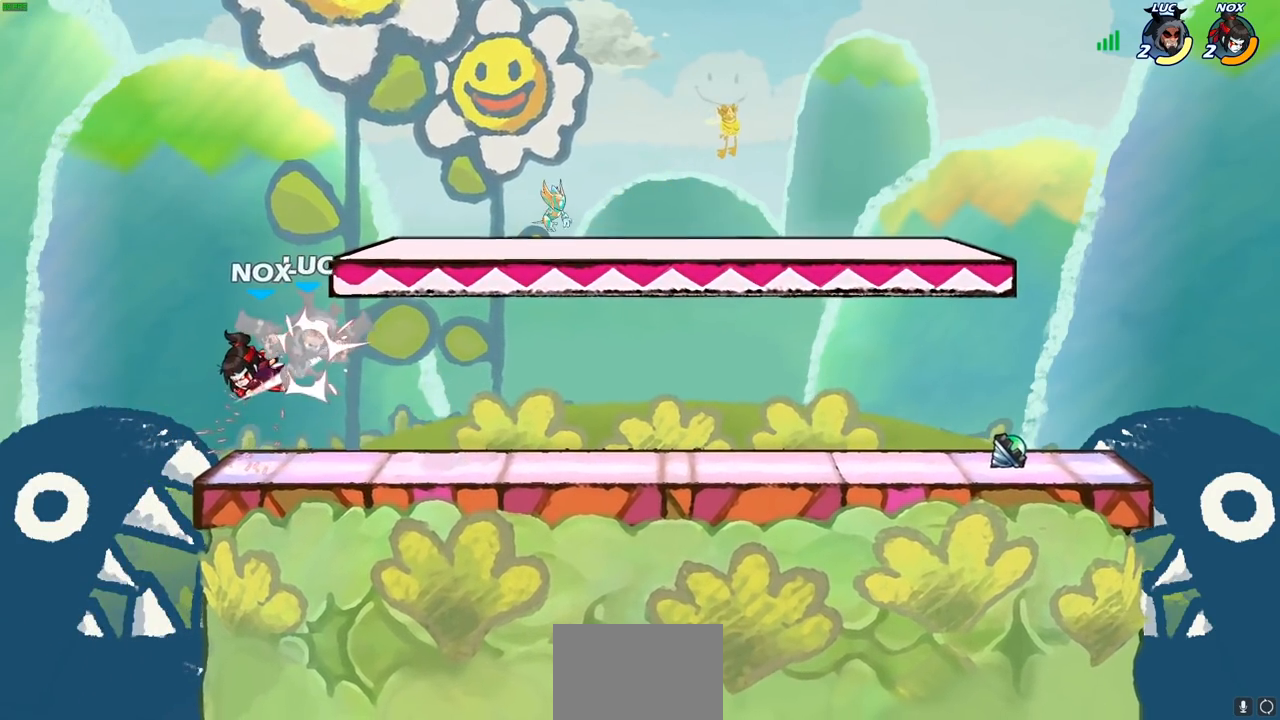
{"buttons": [], "left_stick": "right", "right_stick": "center", "events": [[83, "left_stick", "center"], [200, "left_stick", "right"]]}
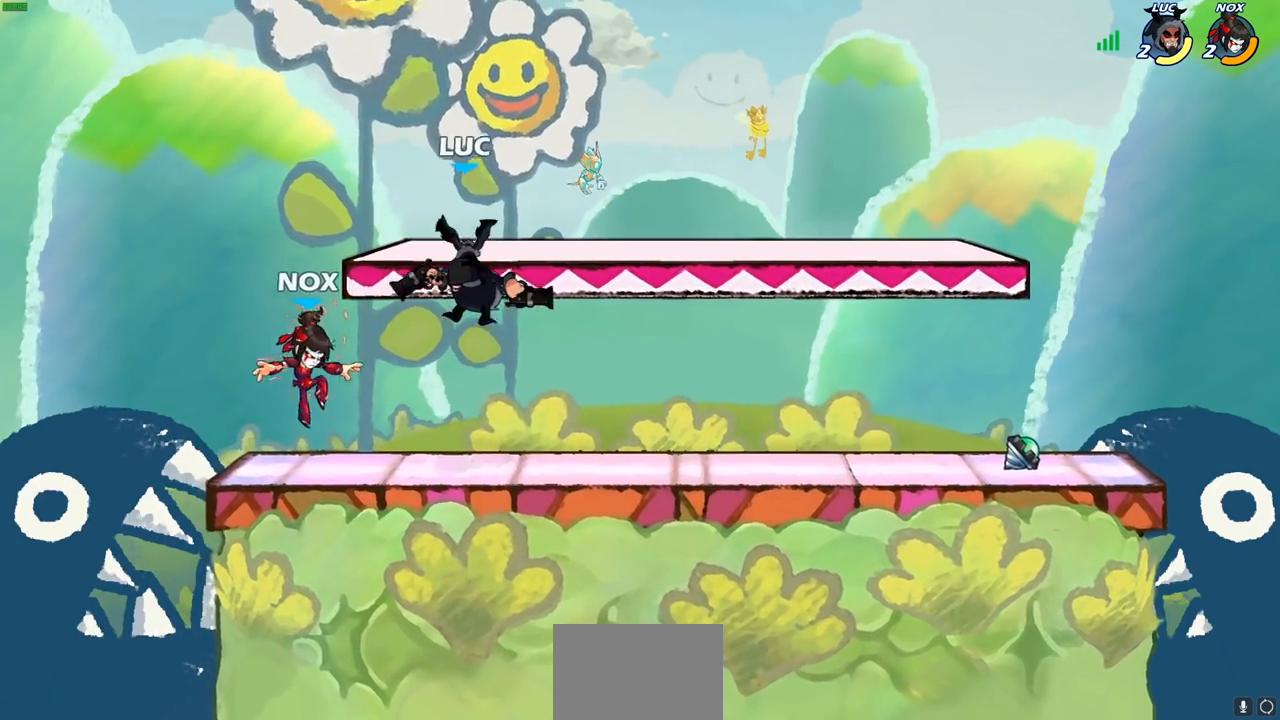
{"buttons": [], "left_stick": "down", "right_stick": "center", "events": [[50, "left_stick", "down-right"], [367, "left_stick", "down"]]}
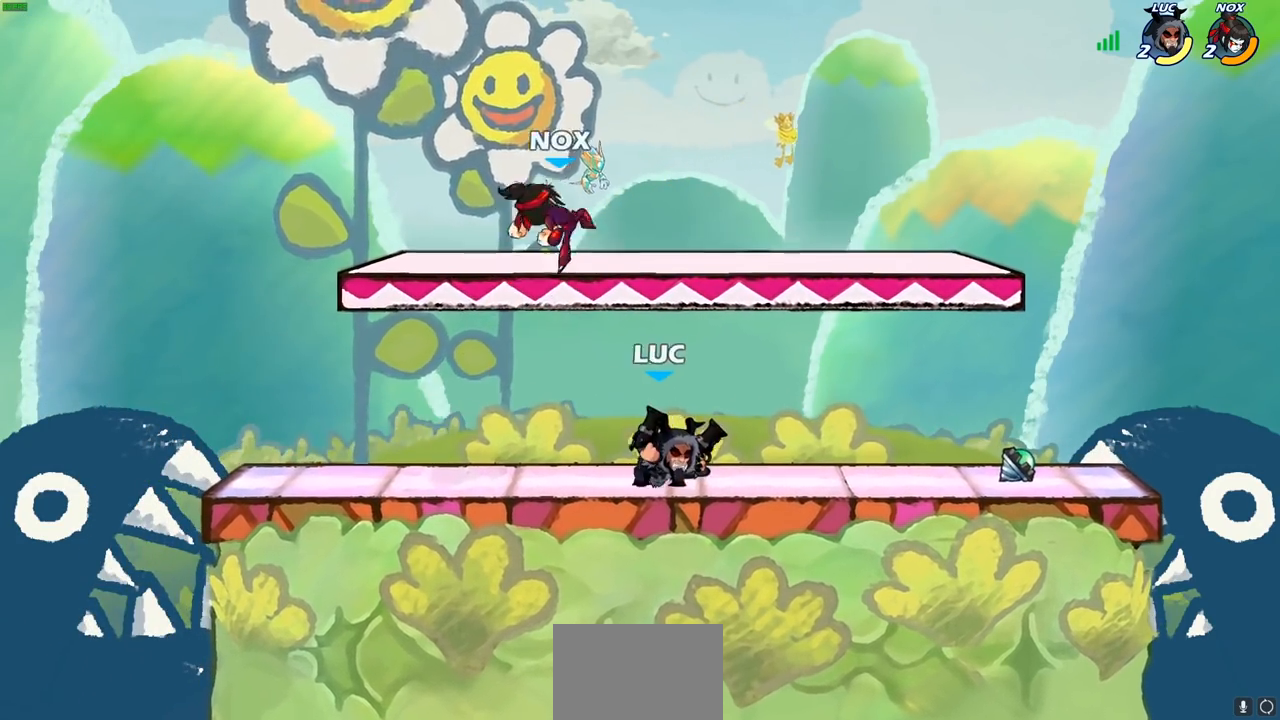
{"buttons": ["CIRCLE", "R2"], "left_stick": "center", "right_stick": "center", "events": [[67, "left_stick", "left"], [167, "CROSS", "down"], [267, "CROSS", "up"], [333, "left_stick", "down-left"], [433, "R2", "down"], [450, "CIRCLE", "down"], [500, "left_stick", "center"]]}
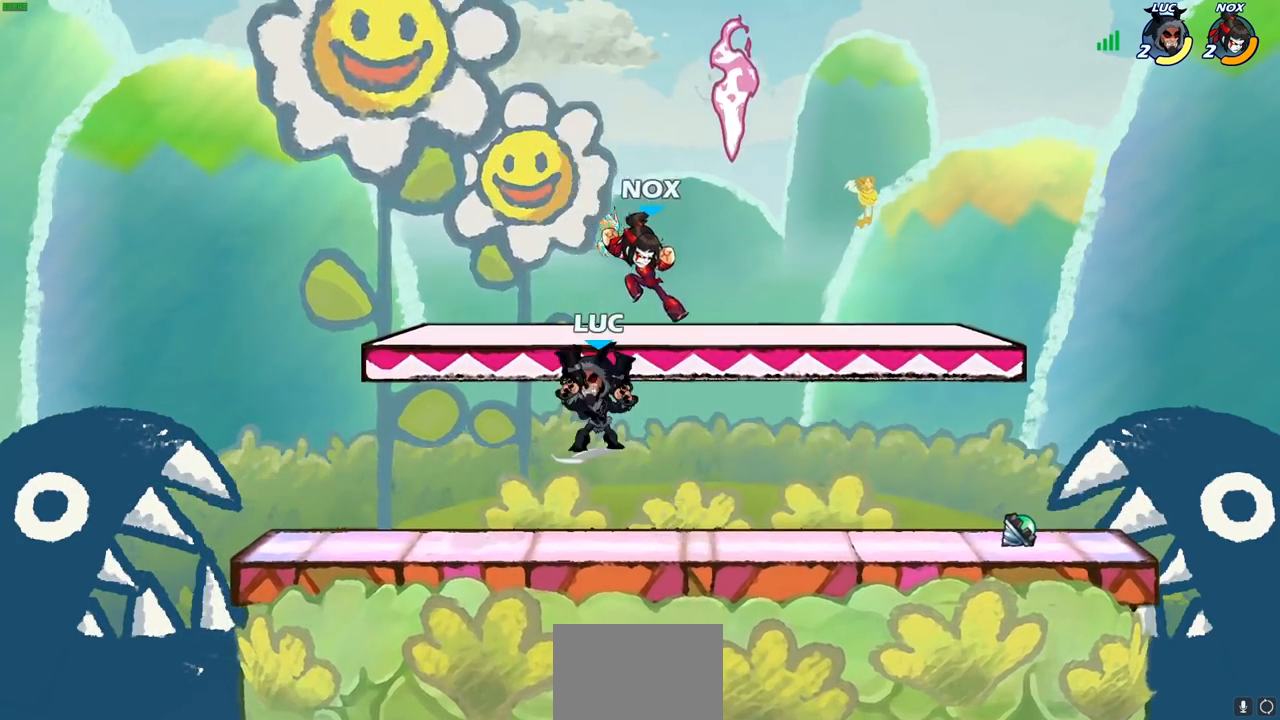
{"buttons": ["CIRCLE", "R2"], "left_stick": "center", "right_stick": "center", "events": []}
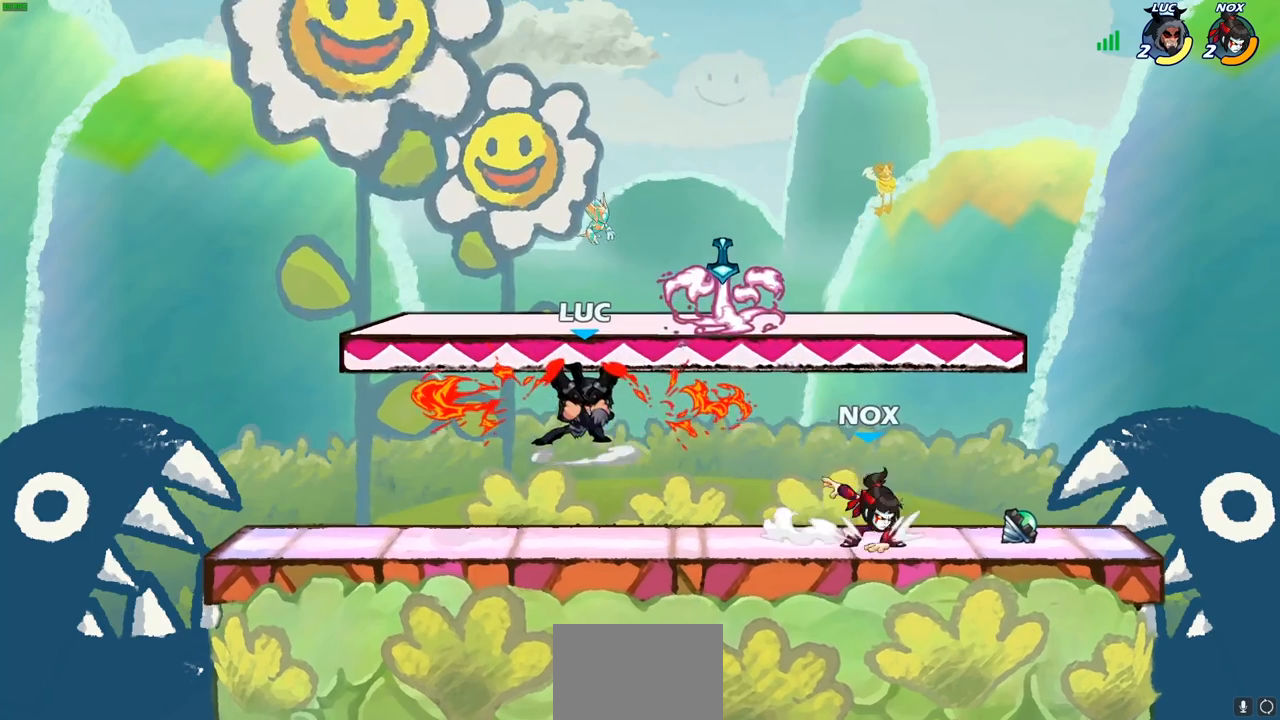
{"buttons": [], "left_stick": "down-left", "right_stick": "center", "events": [[117, "CIRCLE", "up"], [133, "R2", "up"], [233, "left_stick", "left"], [367, "left_stick", "down-left"]]}
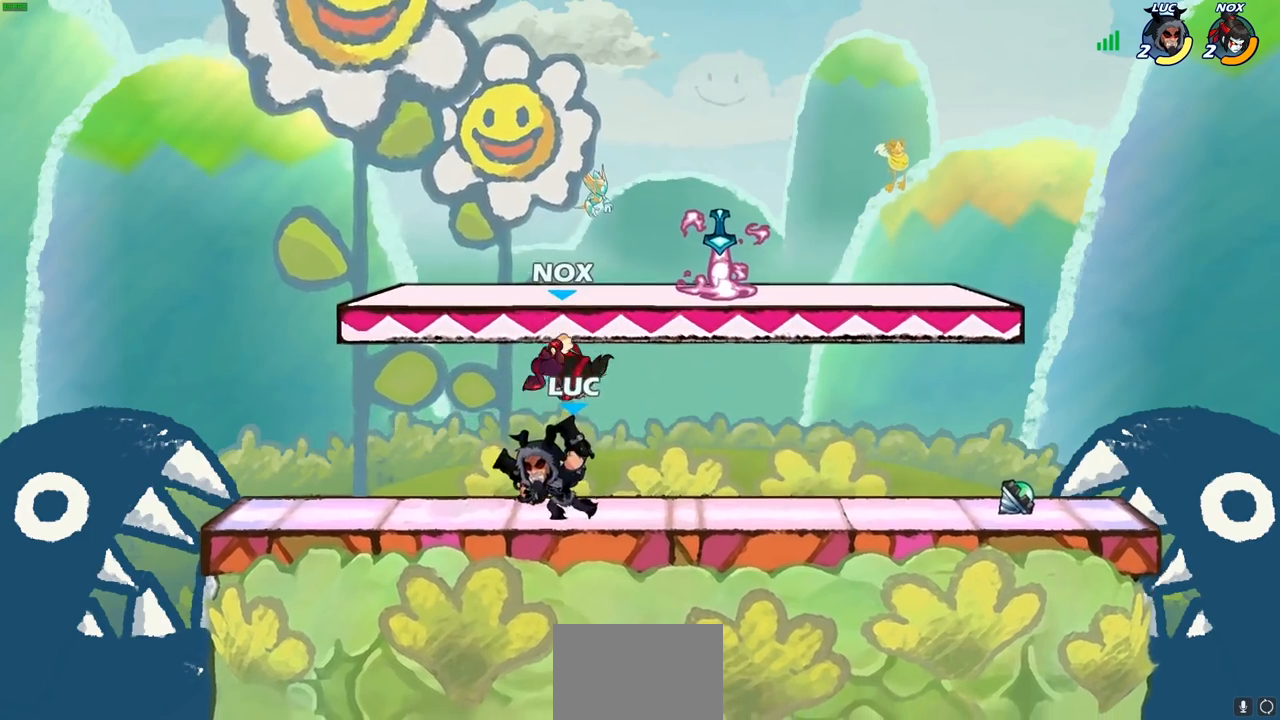
{"buttons": ["CIRCLE"], "left_stick": "left", "right_stick": "center", "events": [[83, "left_stick", "right"], [183, "R2", "down"], [250, "CIRCLE", "down"], [250, "left_stick", "center"], [283, "R2", "up"], [433, "left_stick", "left"]]}
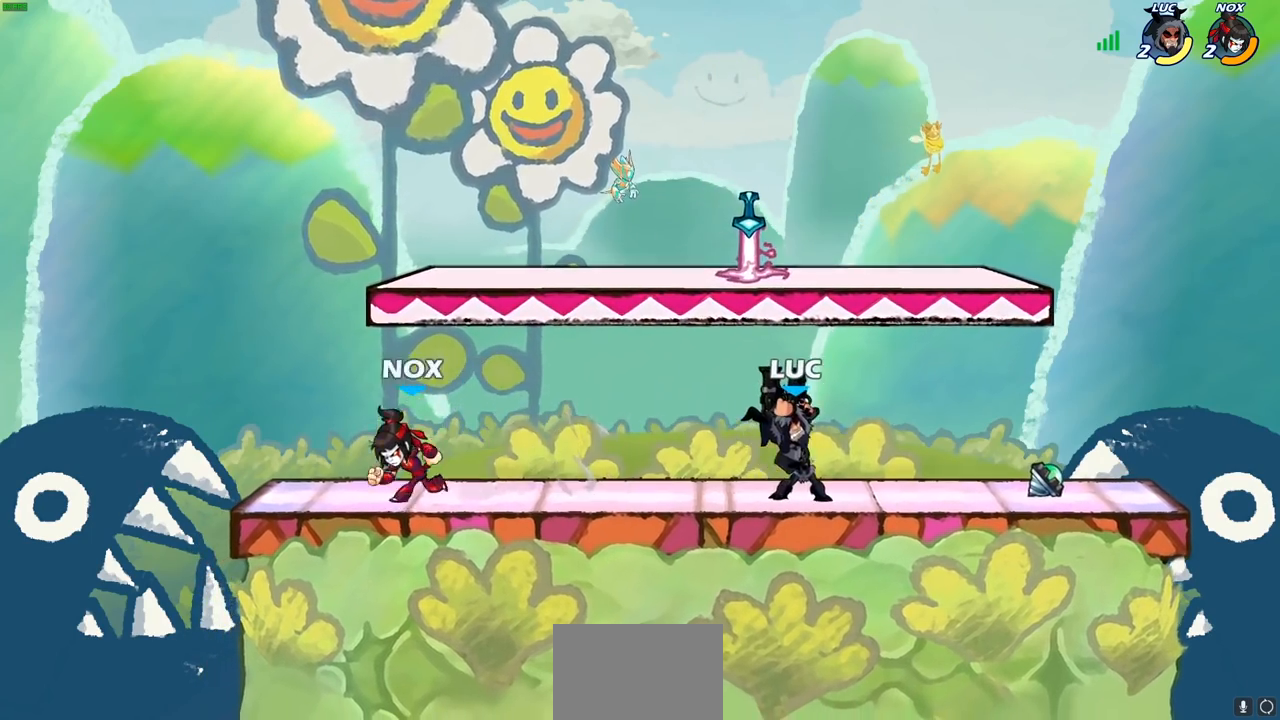
{"buttons": [], "left_stick": "center", "right_stick": "center", "events": [[267, "CIRCLE", "up"], [317, "left_stick", "center"]]}